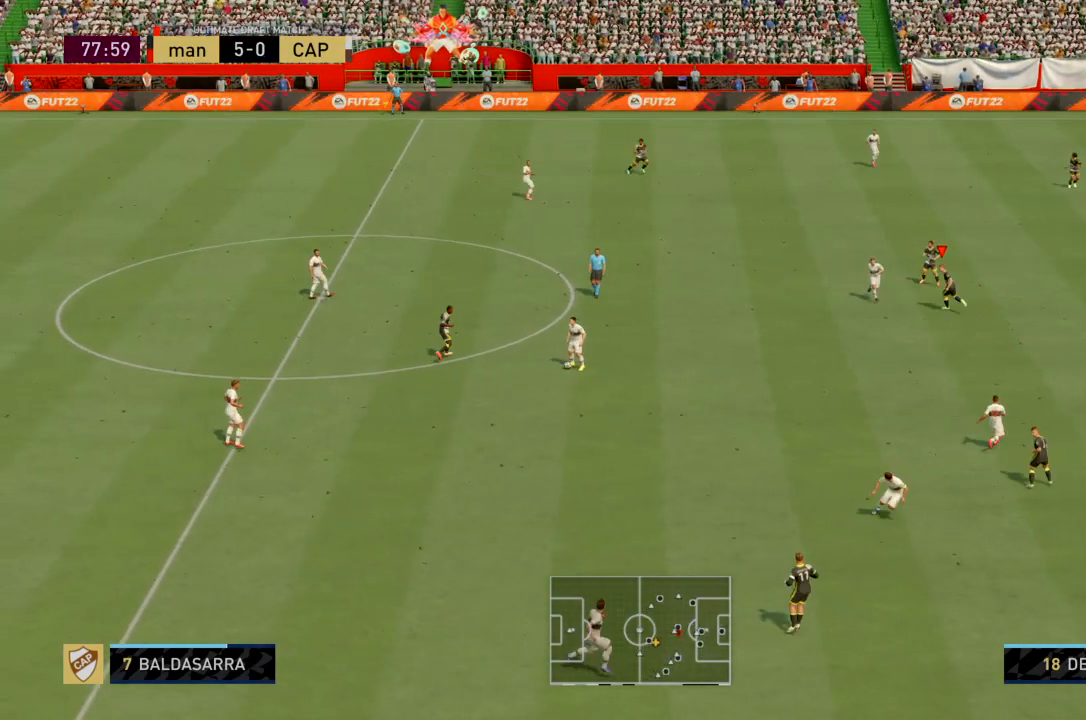
Gameplay with a controller (PlayStation layout); each line is a JSON object with the inputs held at the frame after it. "events" lists button and stick changes between this image and that frame as [ms after this image, input, new state], when the widget could be followed in between. Not read: L3 R3.
{"buttons": [], "left_stick": "up", "right_stick": "center", "events": [[34, "R2", "up"]]}
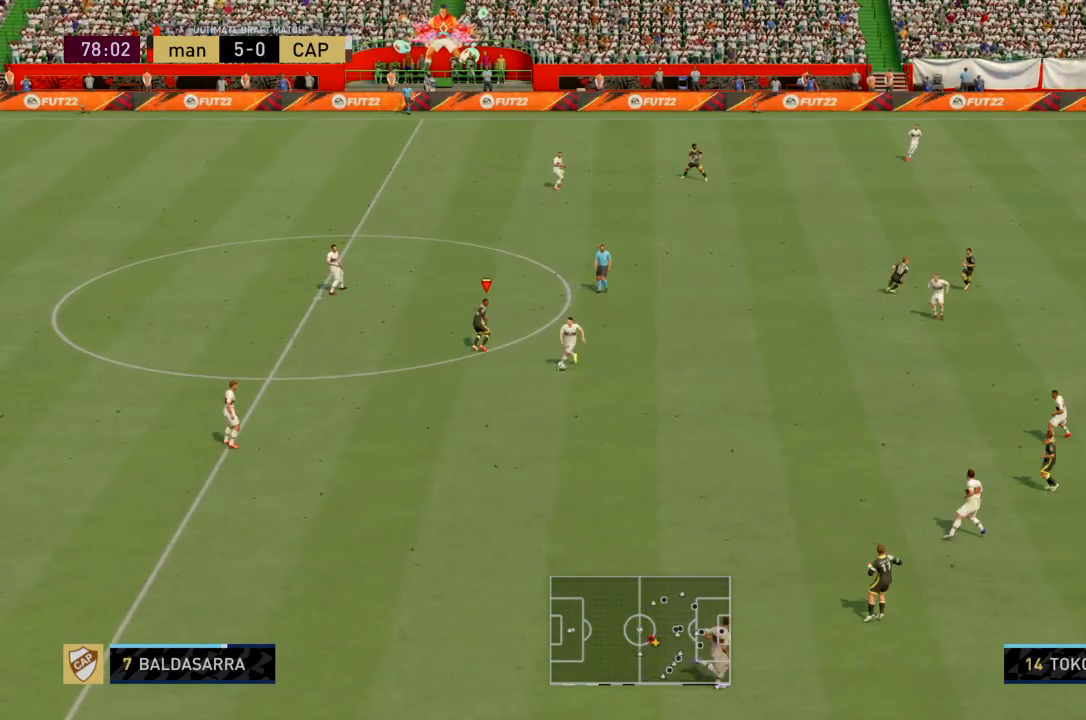
{"buttons": [], "left_stick": "up", "right_stick": "center", "events": []}
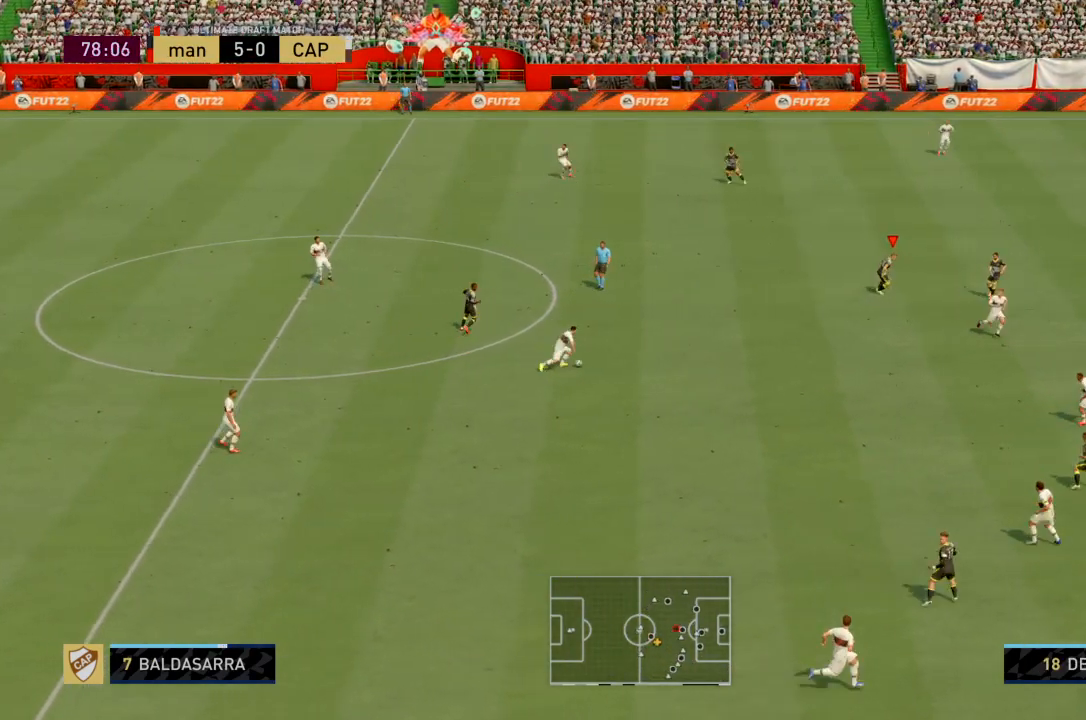
{"buttons": [], "left_stick": "up", "right_stick": "center", "events": []}
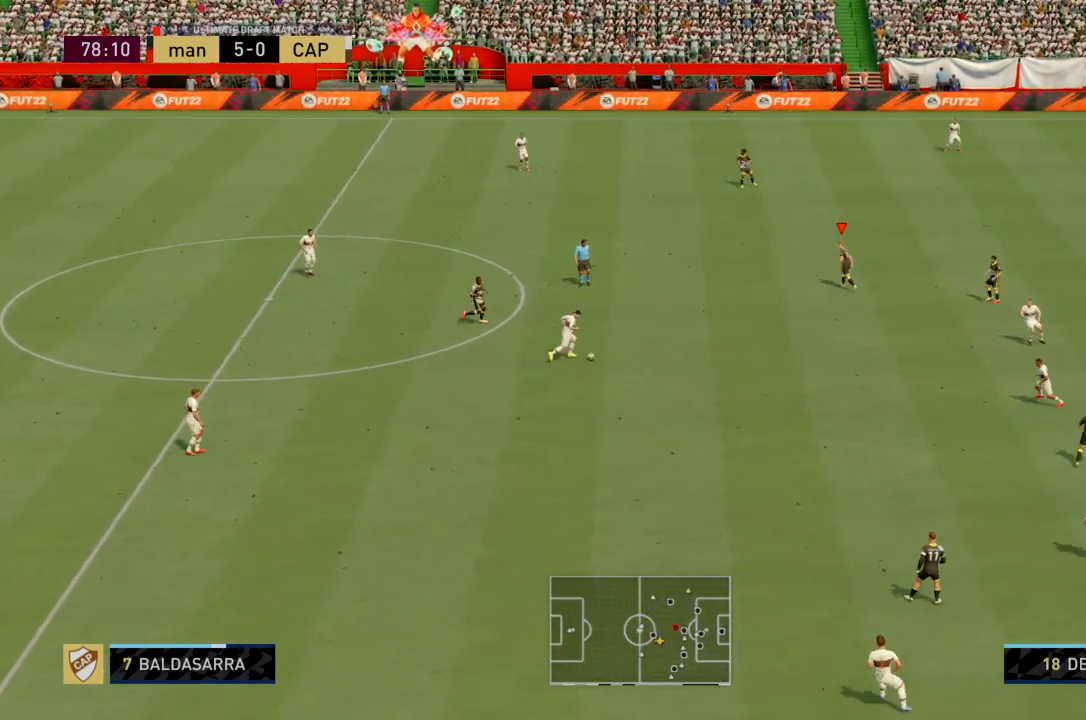
{"buttons": [], "left_stick": "up", "right_stick": "center", "events": []}
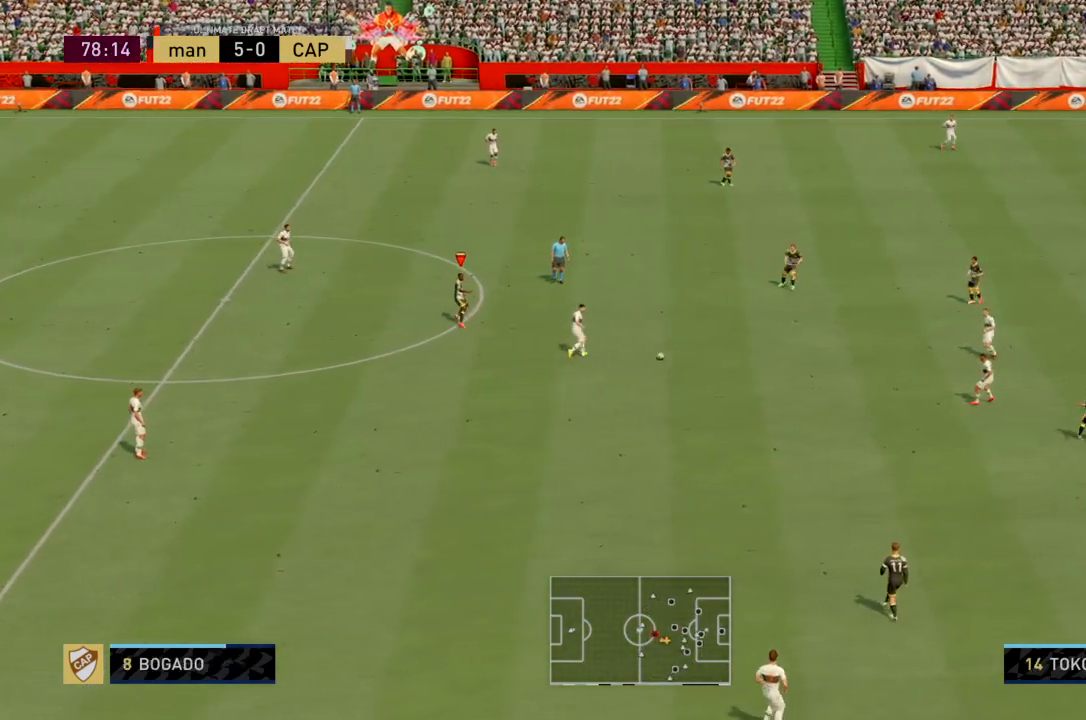
{"buttons": [], "left_stick": "up", "right_stick": "center", "events": []}
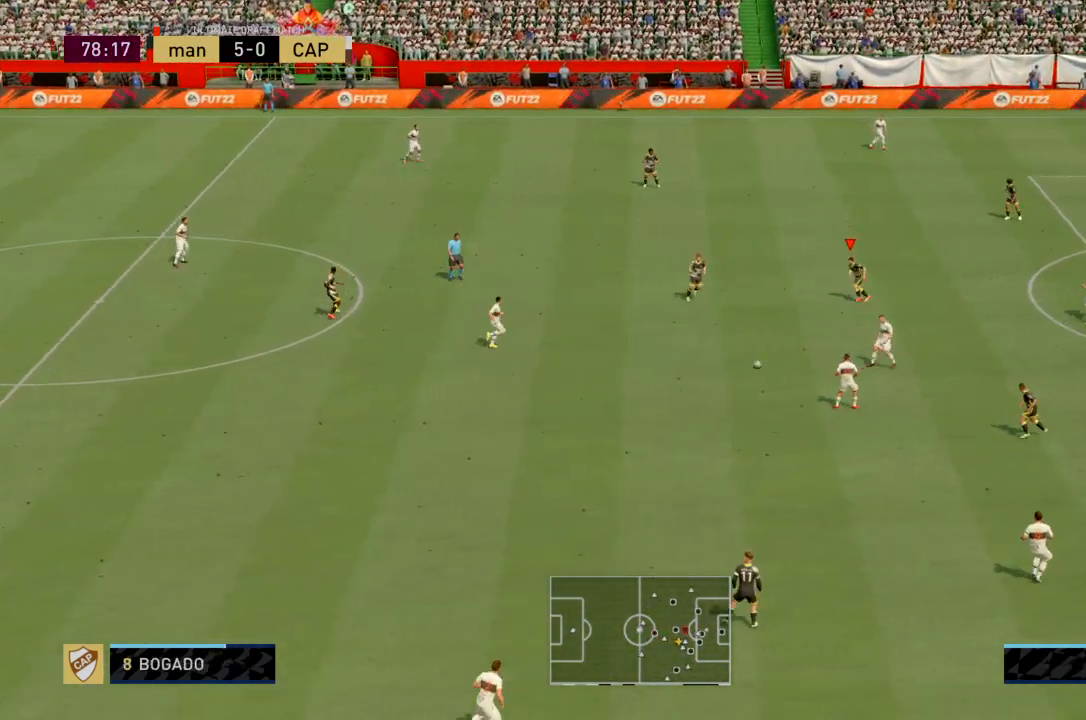
{"buttons": [], "left_stick": "up", "right_stick": "center", "events": []}
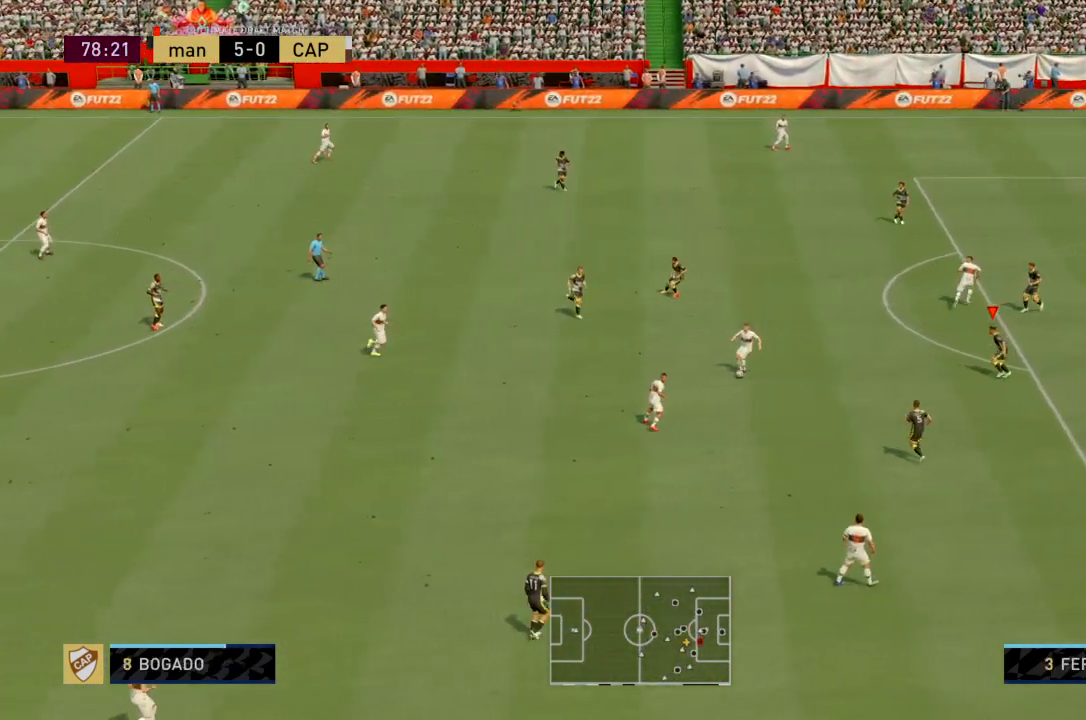
{"buttons": ["L1"], "left_stick": "up", "right_stick": "center", "events": [[434, "L1", "down"]]}
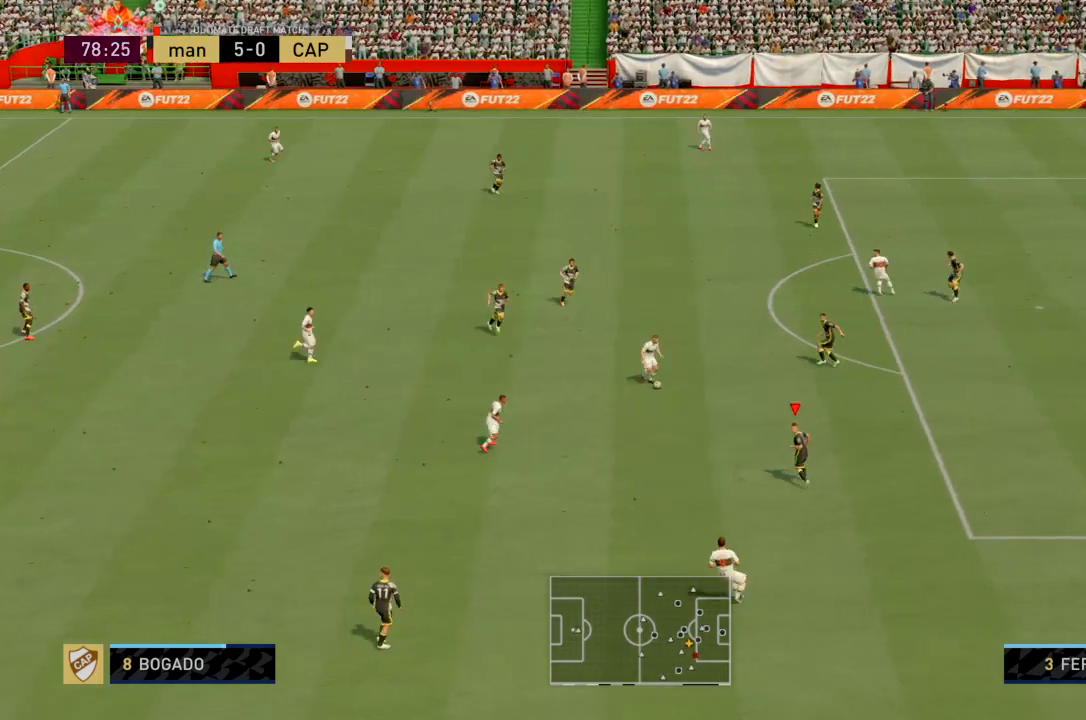
{"buttons": [], "left_stick": "up", "right_stick": "center", "events": [[133, "L1", "up"]]}
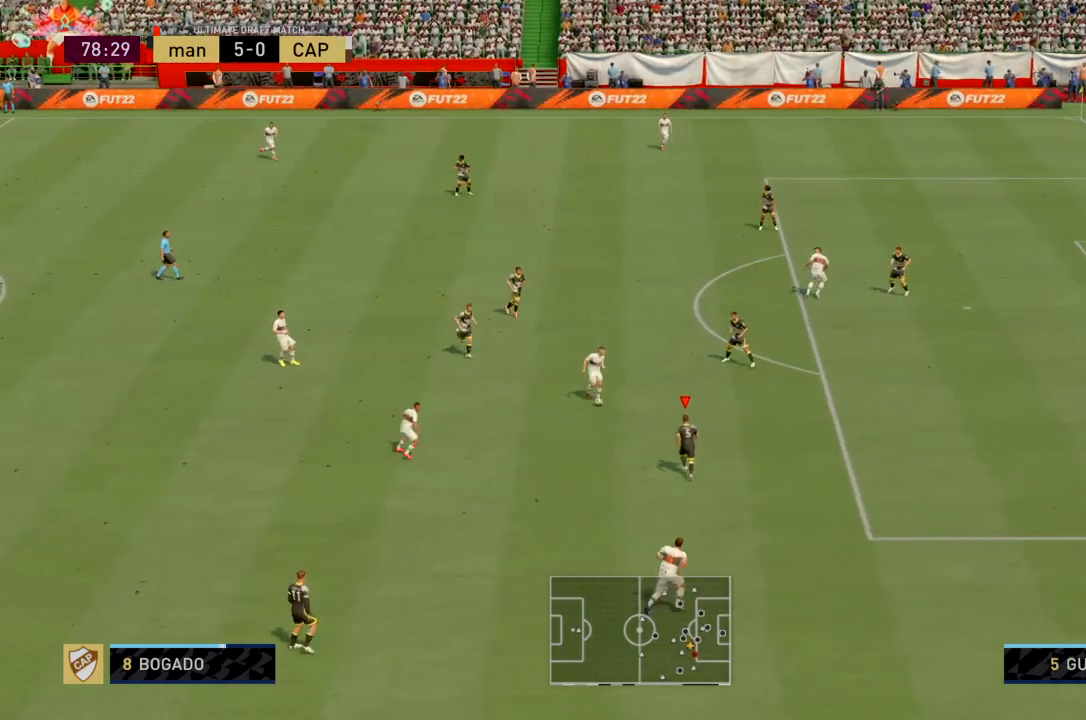
{"buttons": [], "left_stick": "up", "right_stick": "center", "events": []}
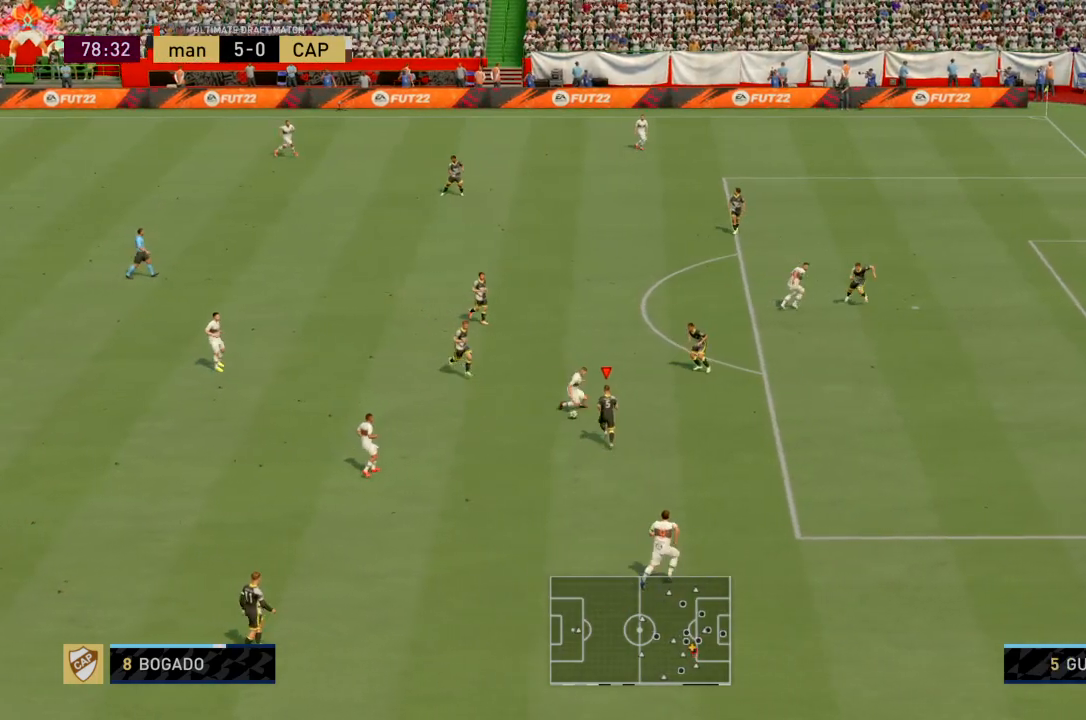
{"buttons": [], "left_stick": "up", "right_stick": "center", "events": []}